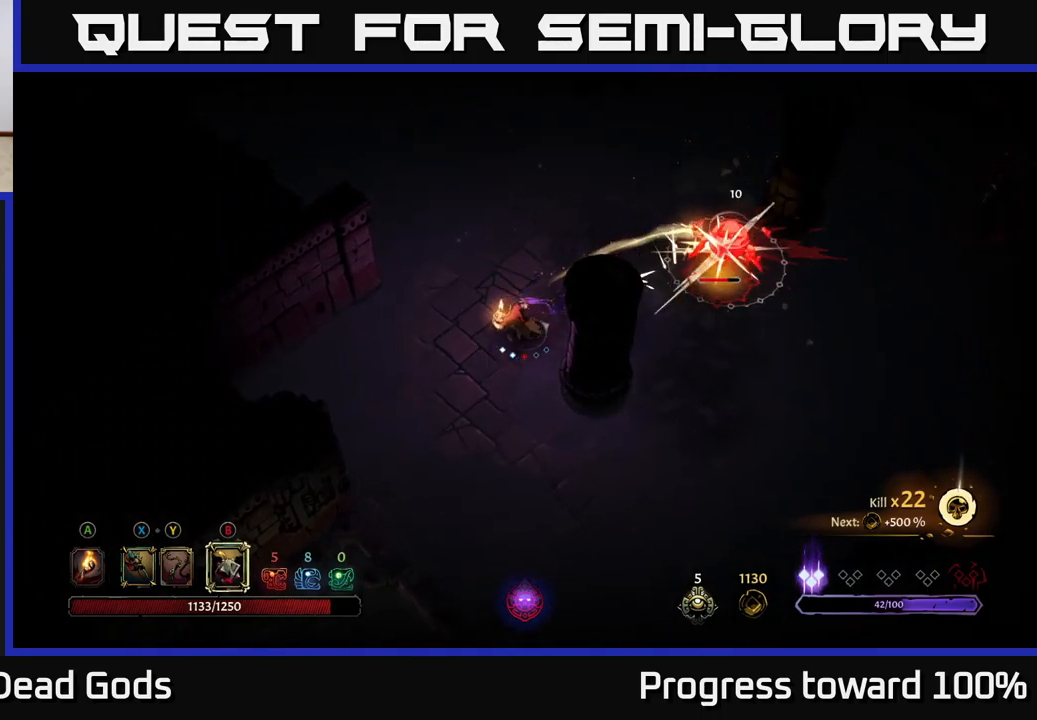
Gameplay with a controller (Xbox layout); each line is a JSON object with the inputs held at the frame after it. "events" lists button and stick changes between this image and that frame as [ms after this image, input, new state], when the widget could be followed in between. Not read: L3 R3.
{"buttons": ["B"], "left_stick": "right", "right_stick": "center", "events": [[50, "B", "down"], [50, "left_stick", "right"], [150, "B", "up"], [200, "B", "down"], [300, "B", "up"], [433, "B", "down"]]}
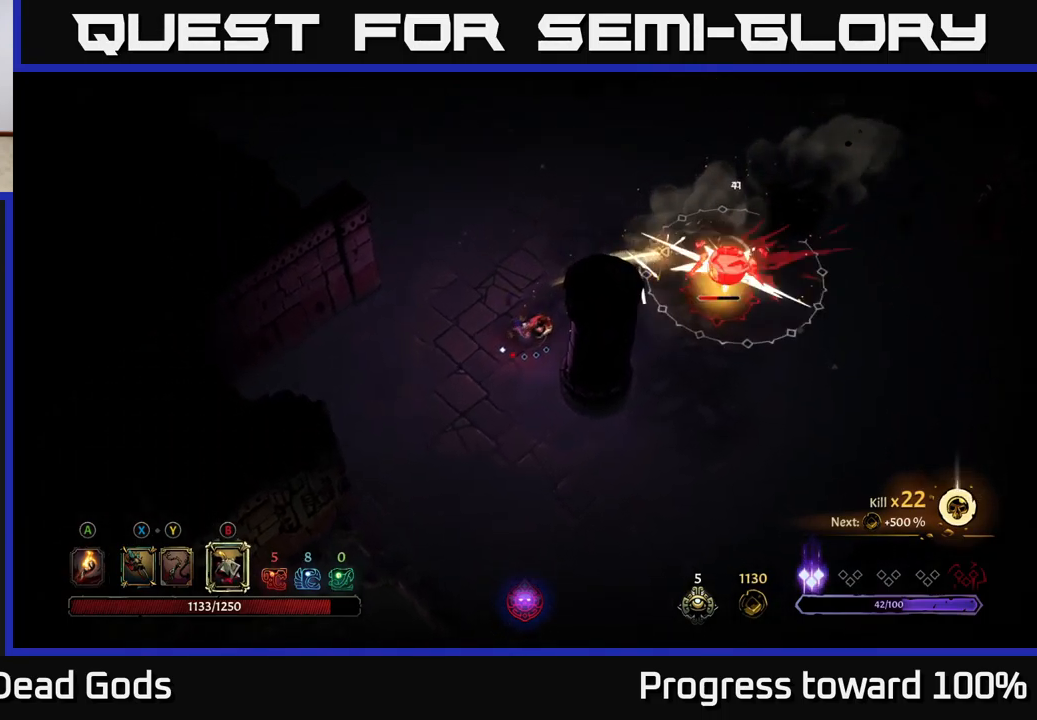
{"buttons": [], "left_stick": "right", "right_stick": "center", "events": [[17, "B", "up"], [67, "B", "down"], [150, "B", "up"], [217, "B", "down"], [317, "B", "up"]]}
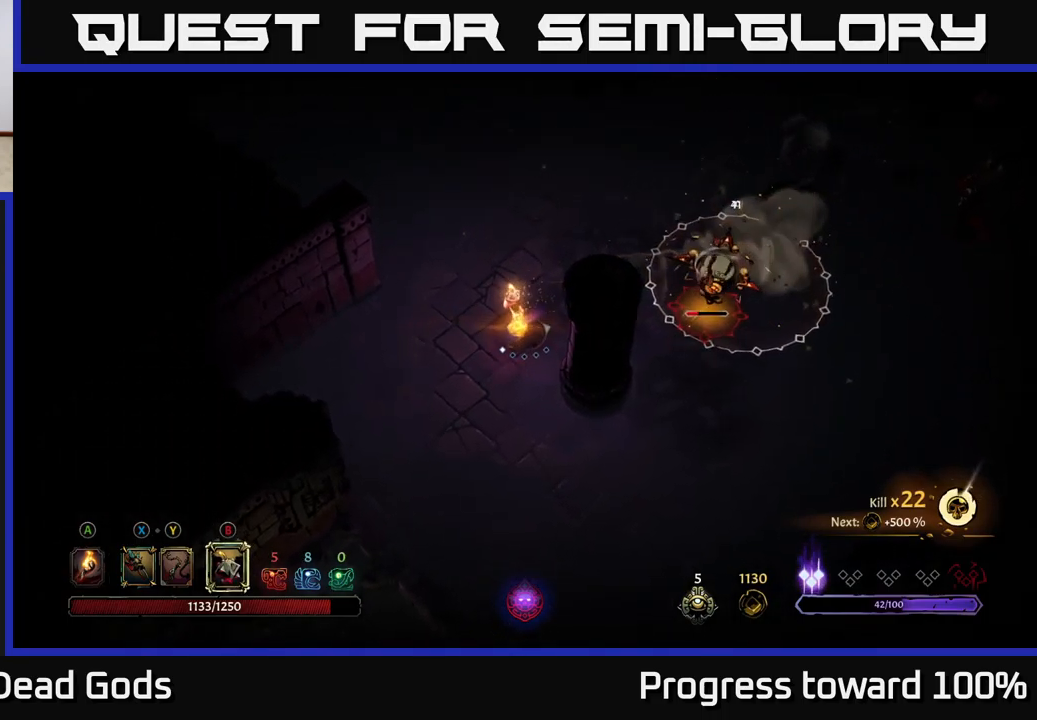
{"buttons": [], "left_stick": "right", "right_stick": "center", "events": []}
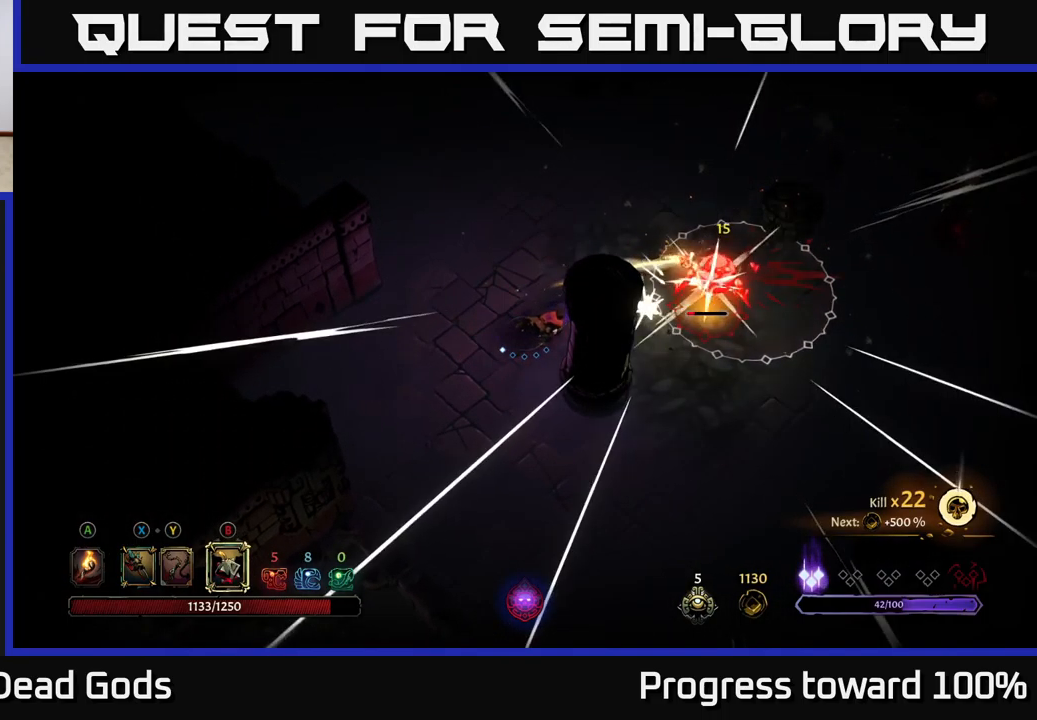
{"buttons": ["X"], "left_stick": "right", "right_stick": "center", "events": [[484, "X", "down"]]}
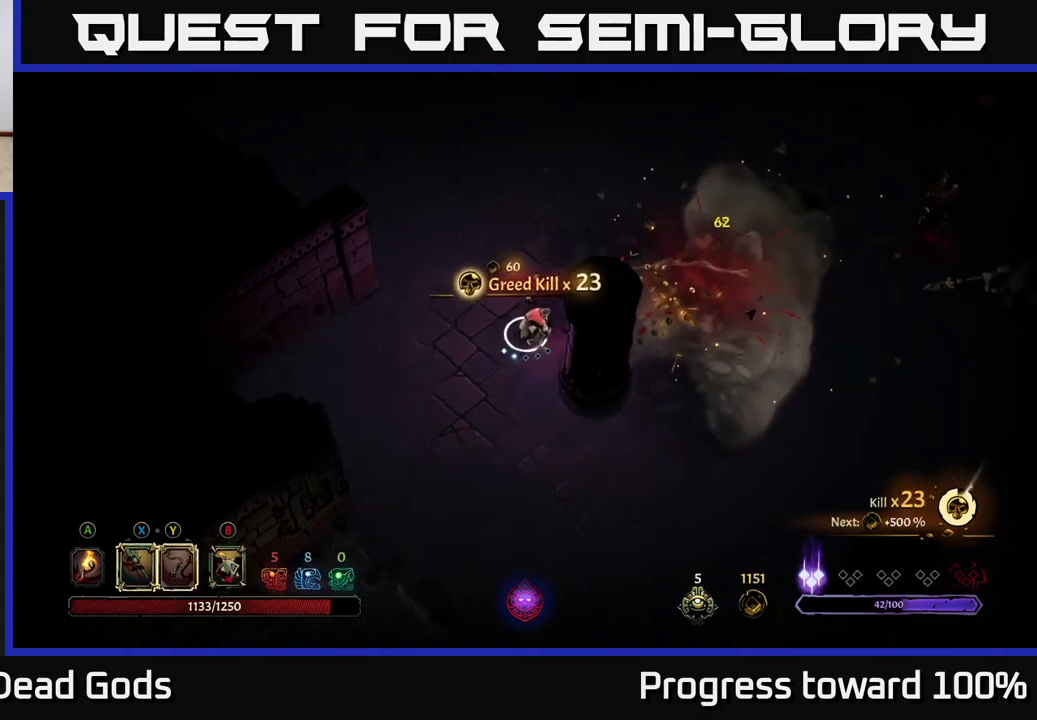
{"buttons": [], "left_stick": "right", "right_stick": "center", "events": [[100, "X", "up"]]}
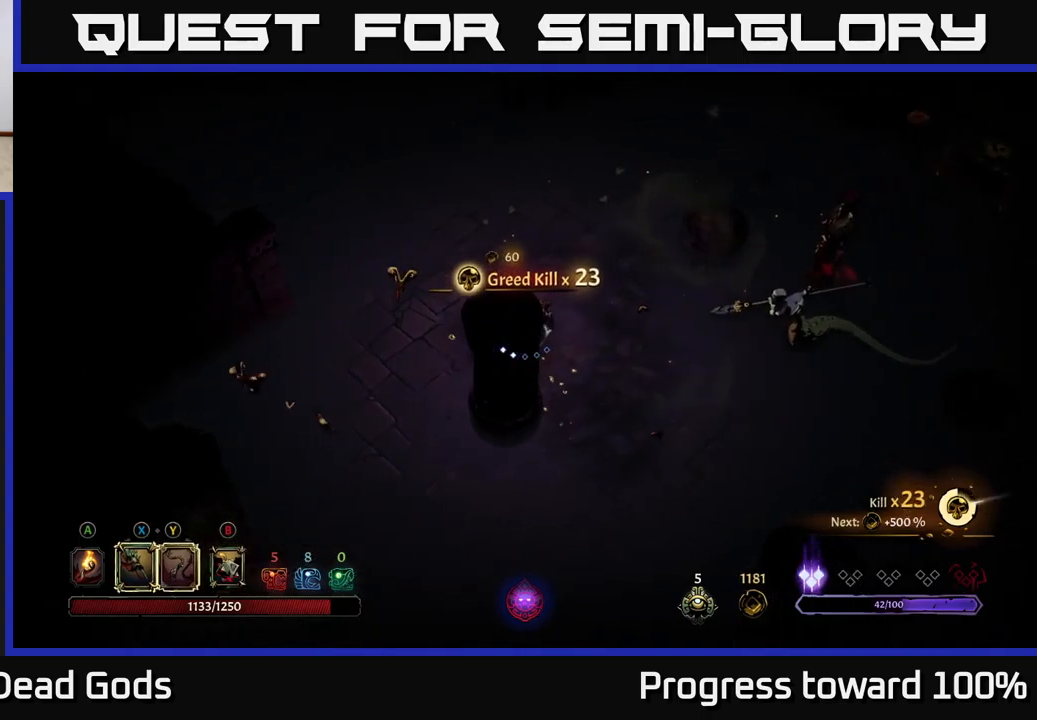
{"buttons": [], "left_stick": "right", "right_stick": "center", "events": [[117, "Y", "down"], [467, "Y", "up"]]}
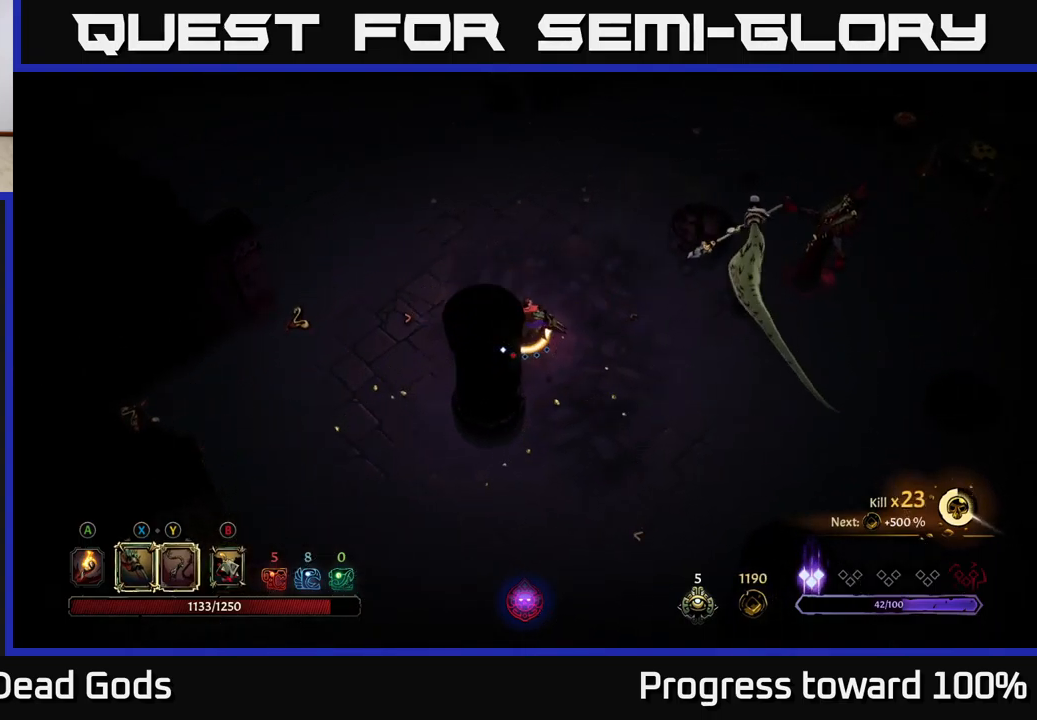
{"buttons": [], "left_stick": "up-right", "right_stick": "center", "events": [[117, "left_stick", "center"], [267, "left_stick", "up-right"]]}
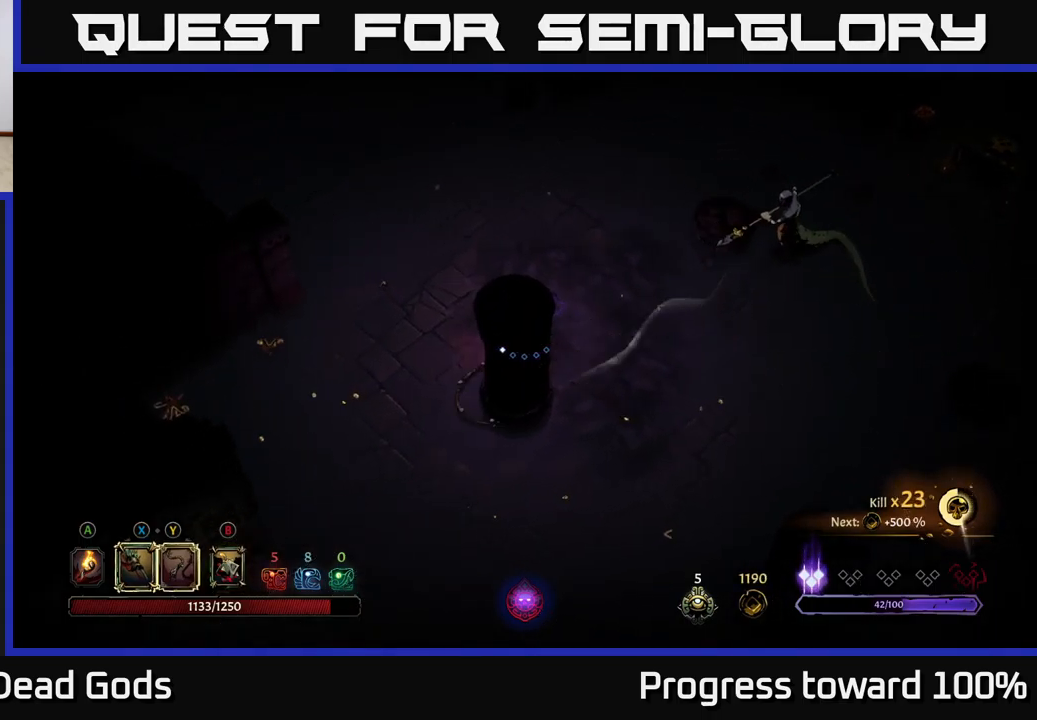
{"buttons": [], "left_stick": "right", "right_stick": "center", "events": [[117, "X", "down"], [234, "X", "up"], [450, "left_stick", "right"]]}
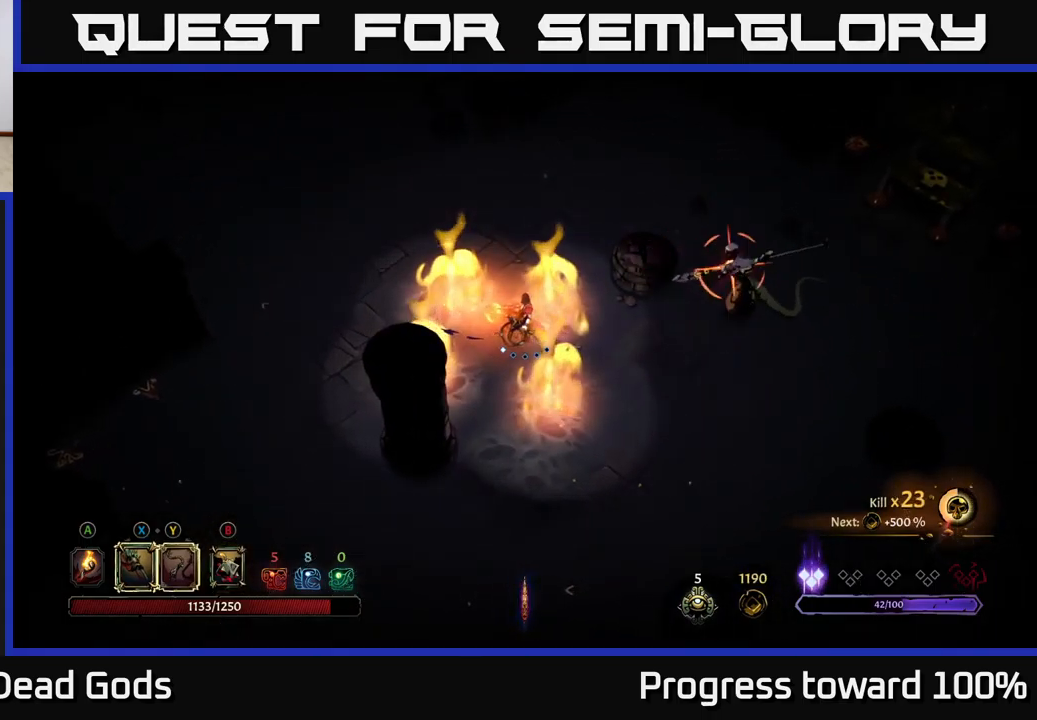
{"buttons": [], "left_stick": "down-right", "right_stick": "center", "events": [[167, "left_stick", "down-right"]]}
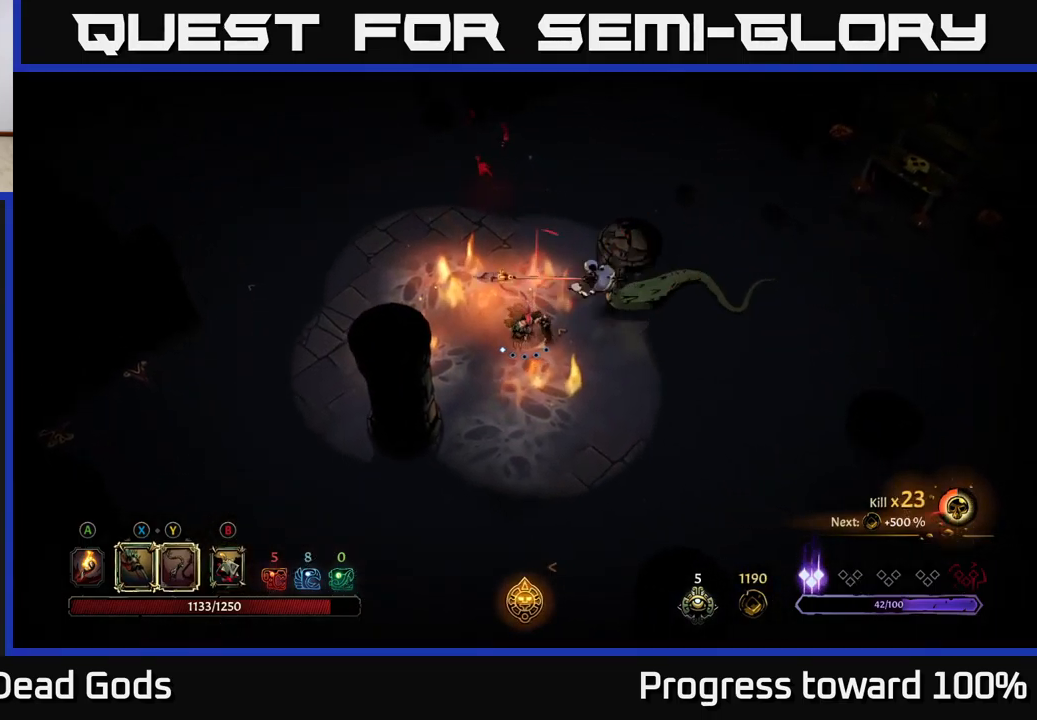
{"buttons": [], "left_stick": "down-right", "right_stick": "center", "events": [[184, "R2", "down"], [300, "R2", "up"], [350, "R2", "down"], [434, "R2", "up"]]}
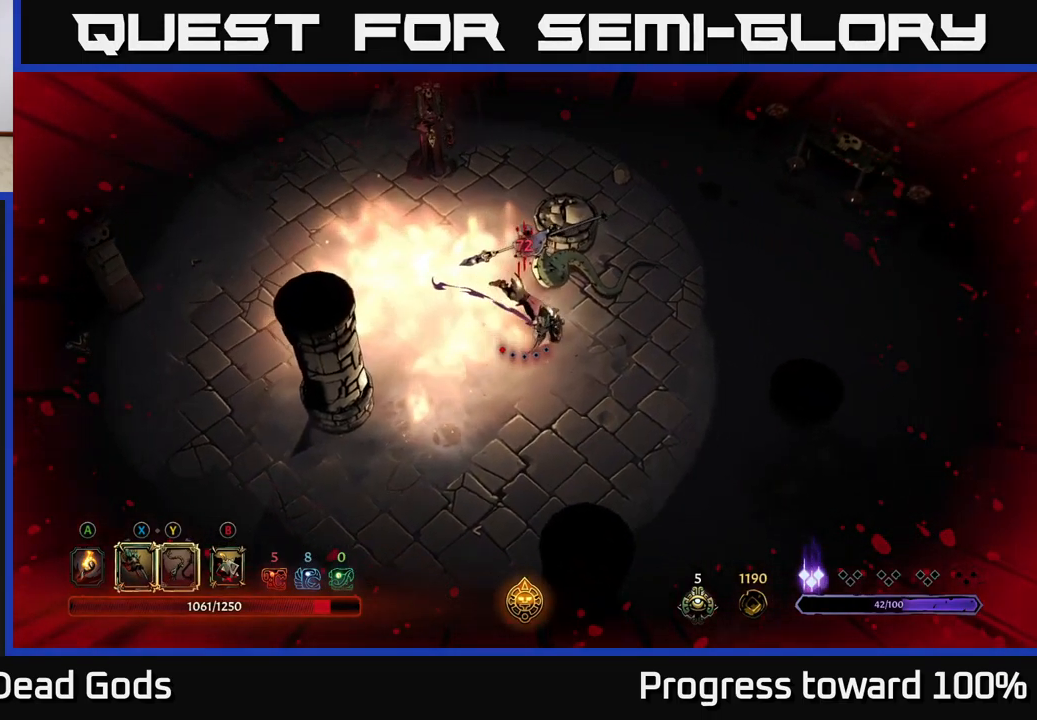
{"buttons": [], "left_stick": "right", "right_stick": "center", "events": [[17, "R2", "down"], [100, "R2", "up"], [284, "left_stick", "right"]]}
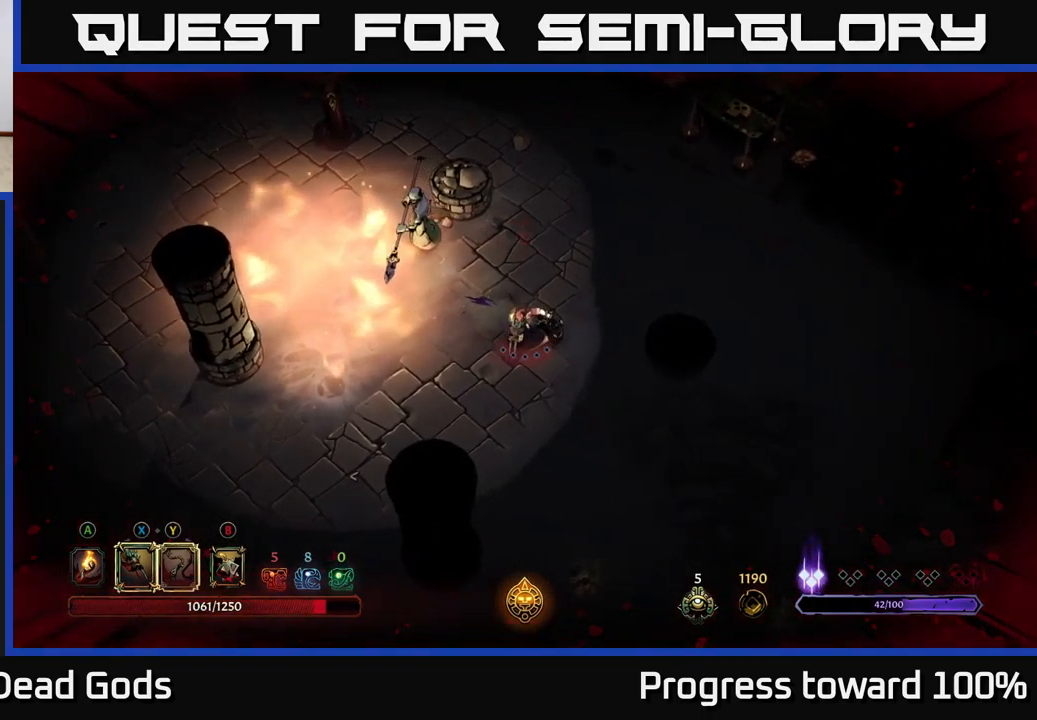
{"buttons": [], "left_stick": "up-right", "right_stick": "center", "events": [[34, "left_stick", "up-right"]]}
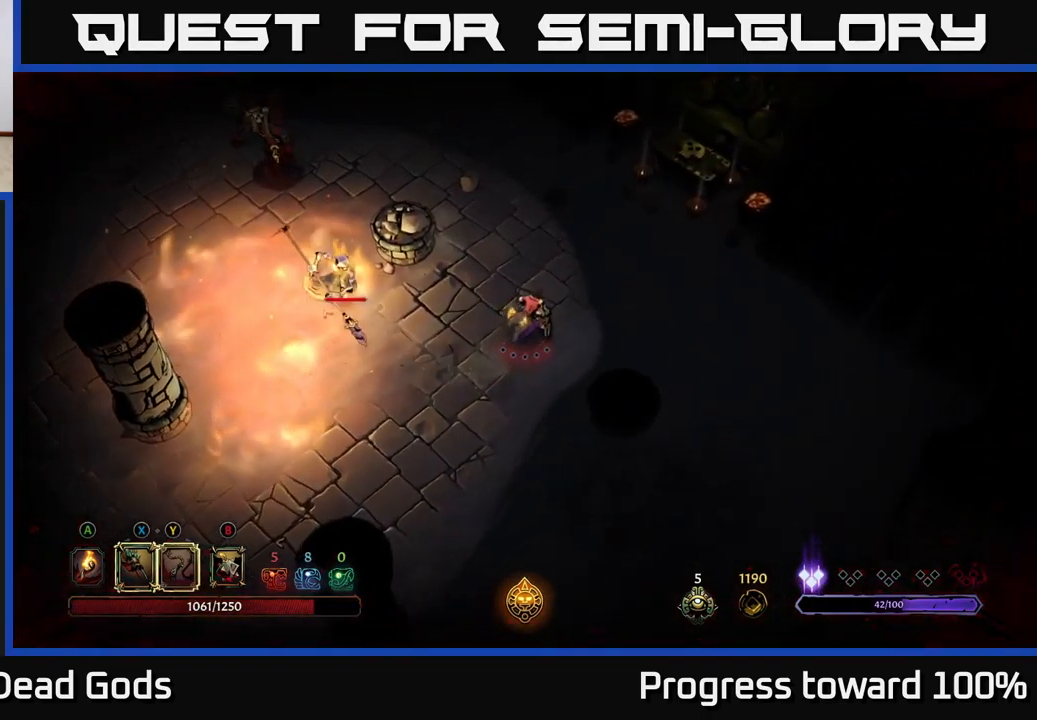
{"buttons": [], "left_stick": "center", "right_stick": "center", "events": [[150, "left_stick", "up"], [500, "left_stick", "center"]]}
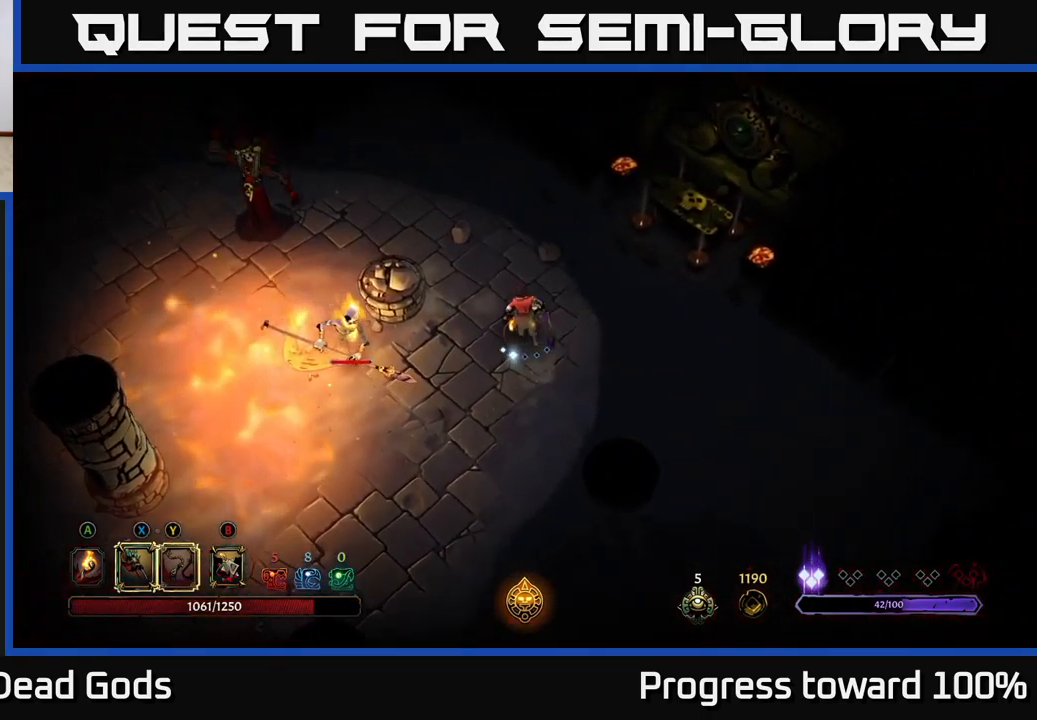
{"buttons": [], "left_stick": "left", "right_stick": "center", "events": [[166, "left_stick", "left"], [400, "X", "down"], [500, "X", "up"]]}
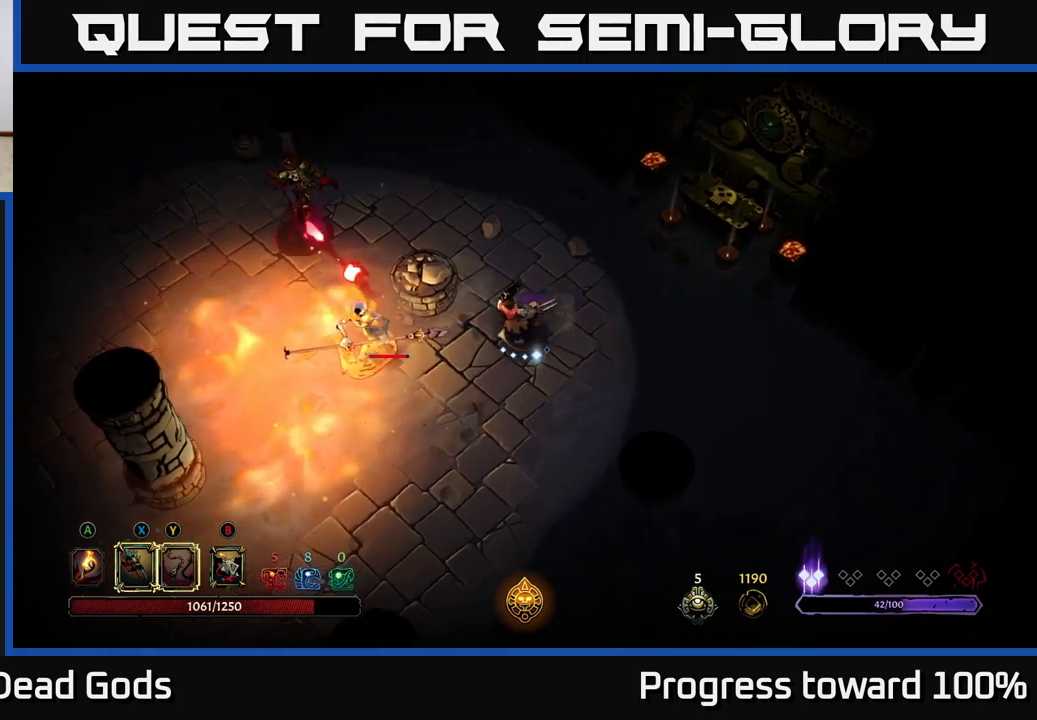
{"buttons": ["R2"], "left_stick": "right", "right_stick": "center", "events": [[100, "X", "down"], [183, "X", "up"], [233, "left_stick", "center"], [283, "X", "down"], [366, "X", "up"], [416, "left_stick", "right"], [450, "R2", "down"]]}
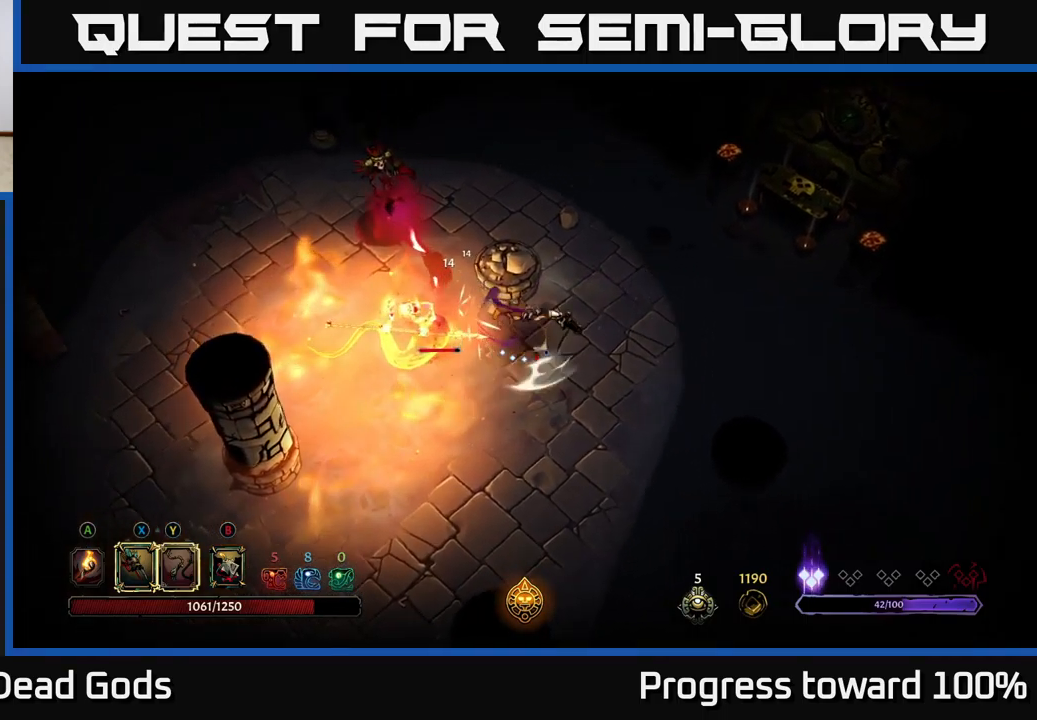
{"buttons": [], "left_stick": "up-left", "right_stick": "center", "events": [[50, "R2", "up"], [116, "left_stick", "up-right"], [250, "left_stick", "up"], [350, "left_stick", "up-left"]]}
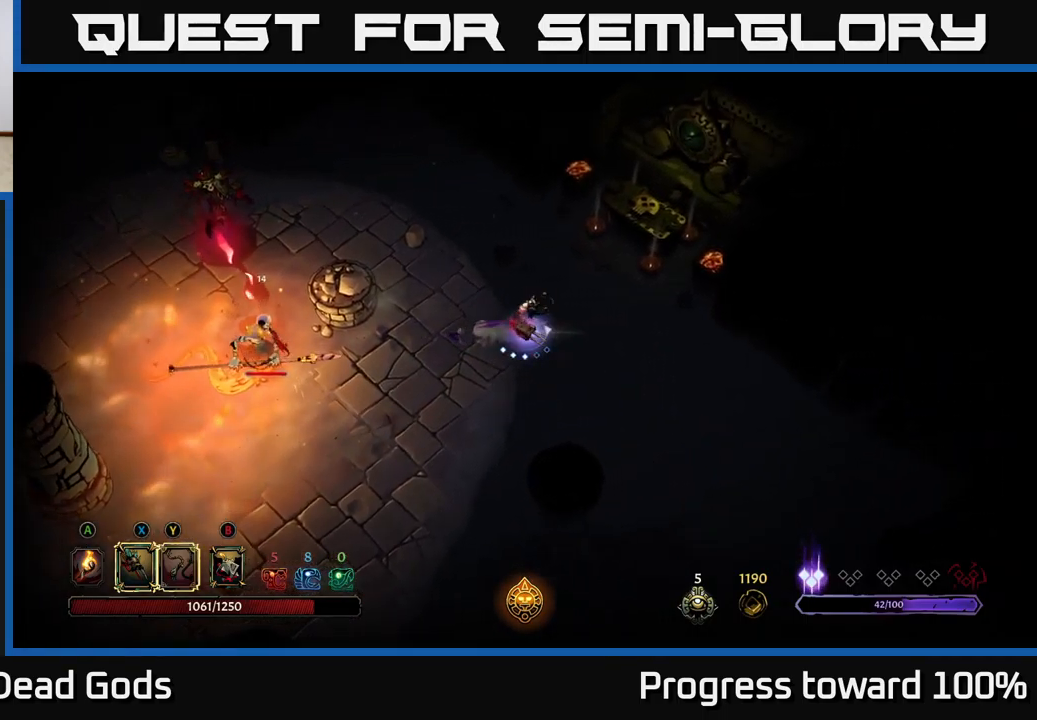
{"buttons": [], "left_stick": "up-left", "right_stick": "center", "events": []}
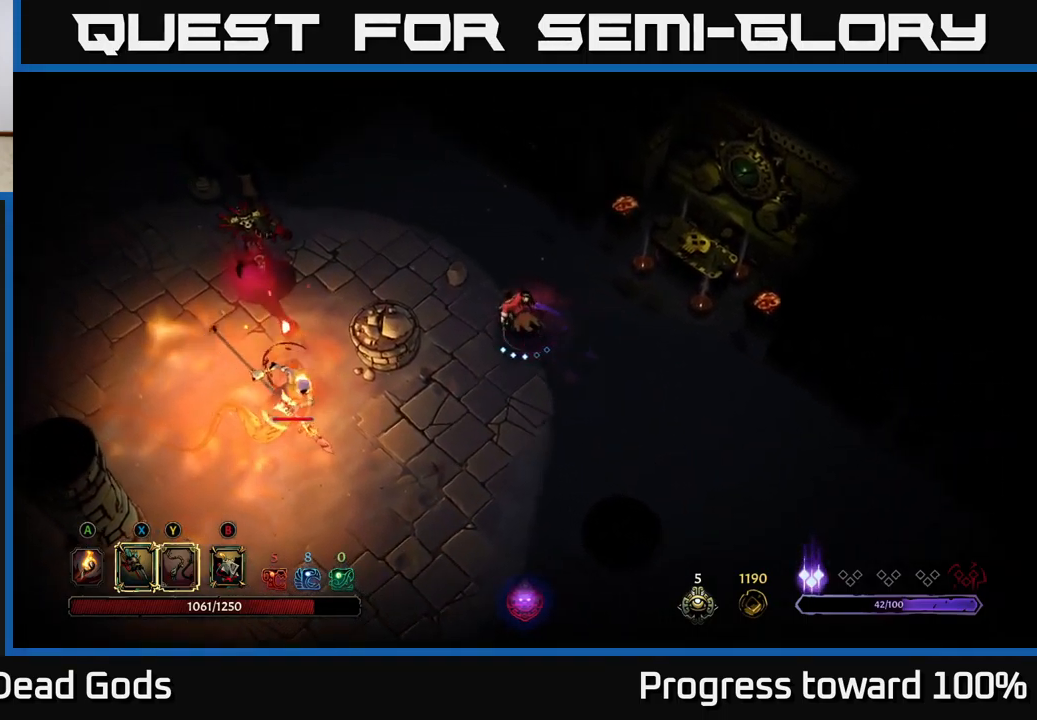
{"buttons": [], "left_stick": "left", "right_stick": "center", "events": [[250, "R2", "down"], [366, "R2", "up"], [433, "left_stick", "left"]]}
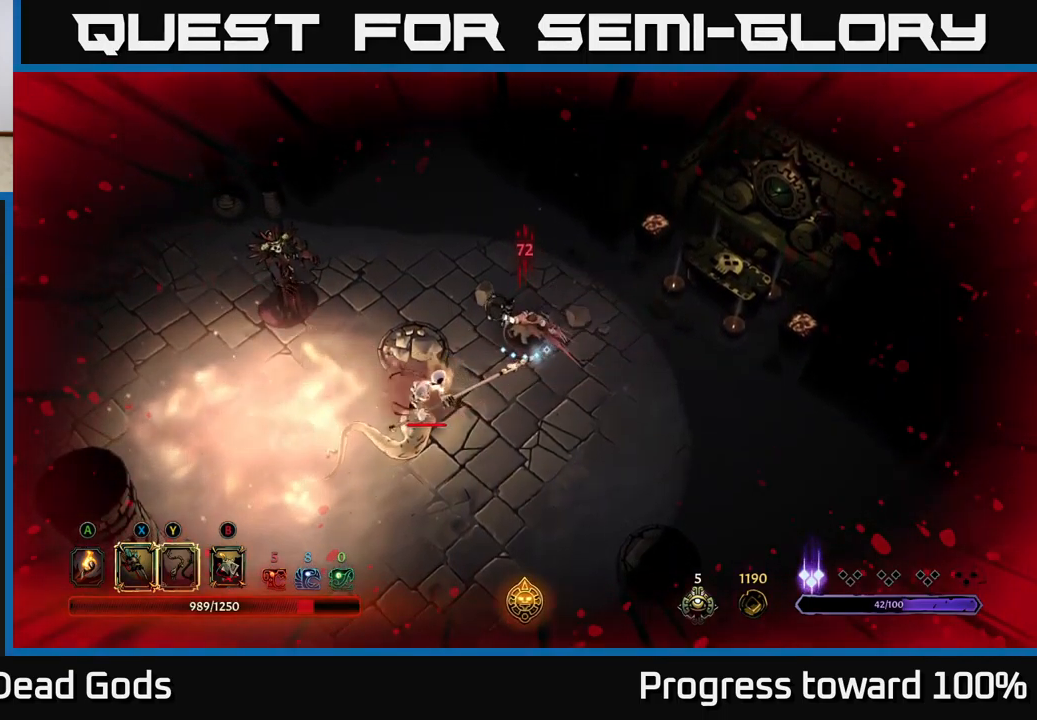
{"buttons": [], "left_stick": "center", "right_stick": "center", "events": [[150, "R2", "down"], [250, "R2", "up"], [500, "left_stick", "center"]]}
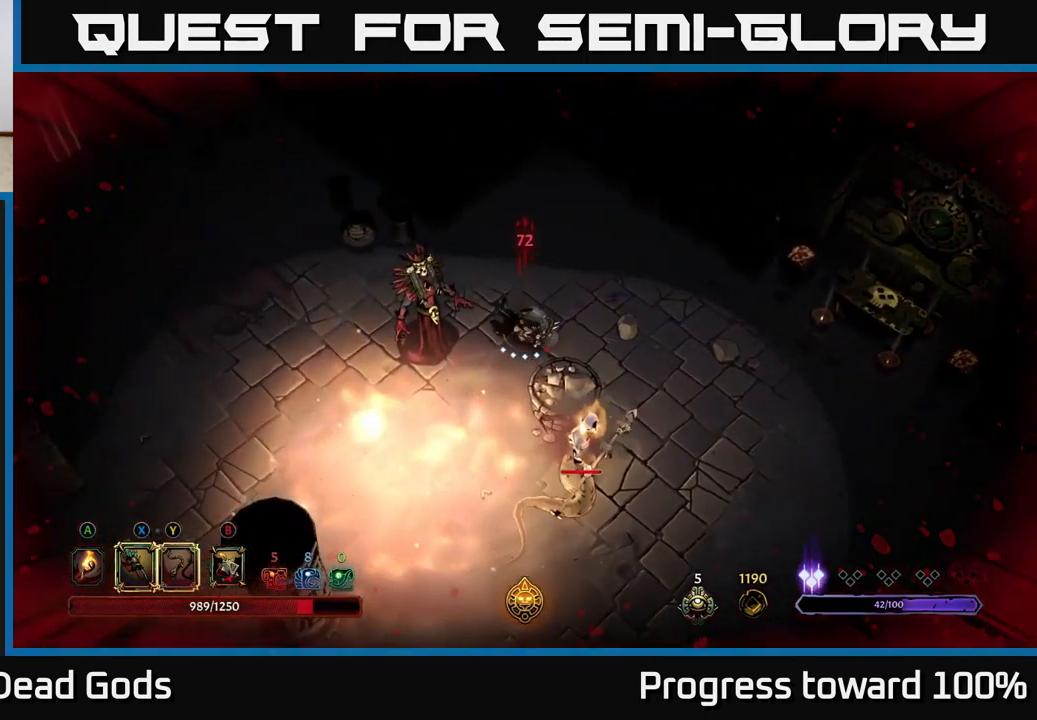
{"buttons": ["Y"], "left_stick": "down-left", "right_stick": "center", "events": [[150, "left_stick", "left"], [266, "Y", "down"], [383, "left_stick", "down-left"]]}
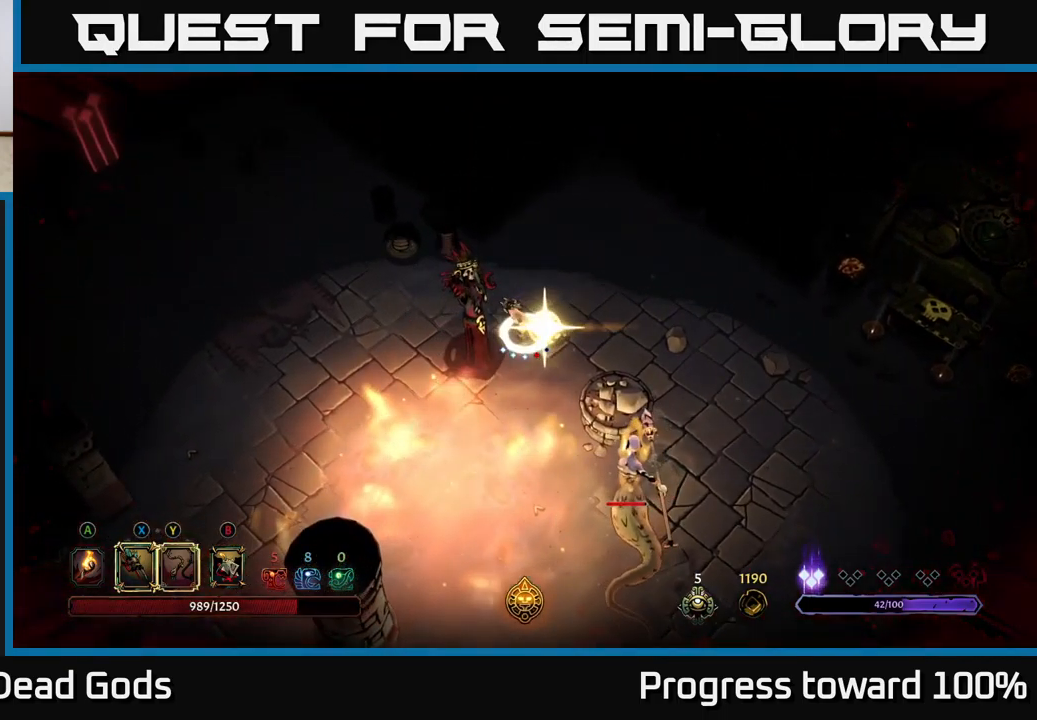
{"buttons": [], "left_stick": "down-left", "right_stick": "center", "events": [[200, "Y", "up"]]}
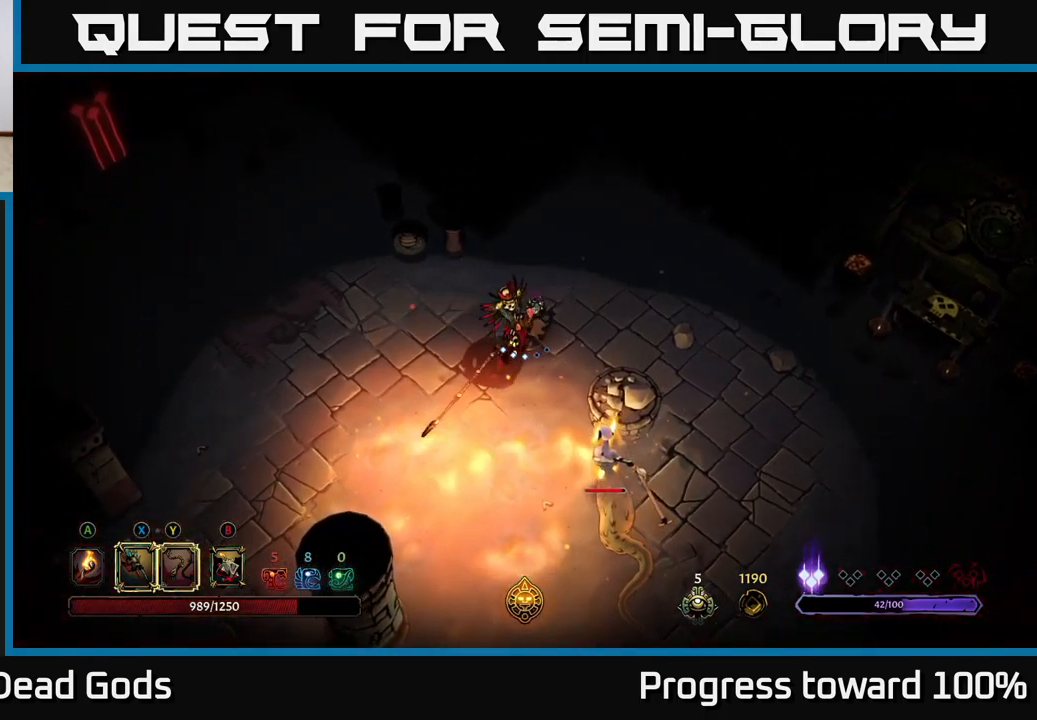
{"buttons": [], "left_stick": "down", "right_stick": "center", "events": [[216, "X", "down"], [333, "X", "up"], [500, "left_stick", "down"]]}
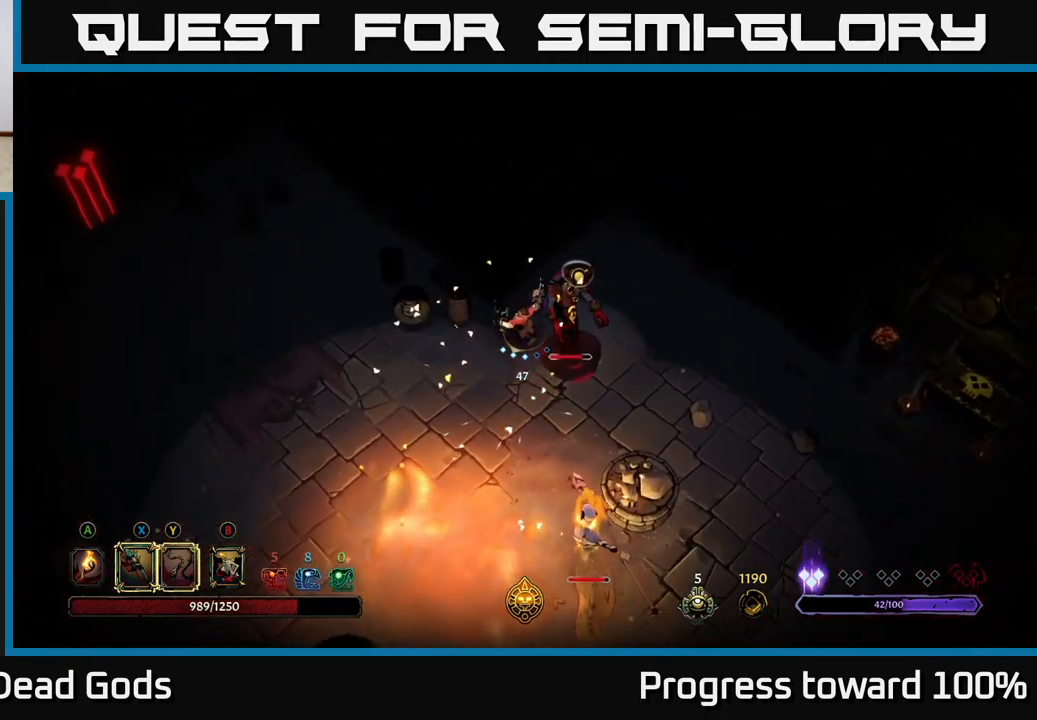
{"buttons": [], "left_stick": "right", "right_stick": "center", "events": [[133, "X", "down"], [133, "left_stick", "down-right"], [233, "X", "up"], [366, "X", "down"], [400, "left_stick", "right"], [500, "X", "up"]]}
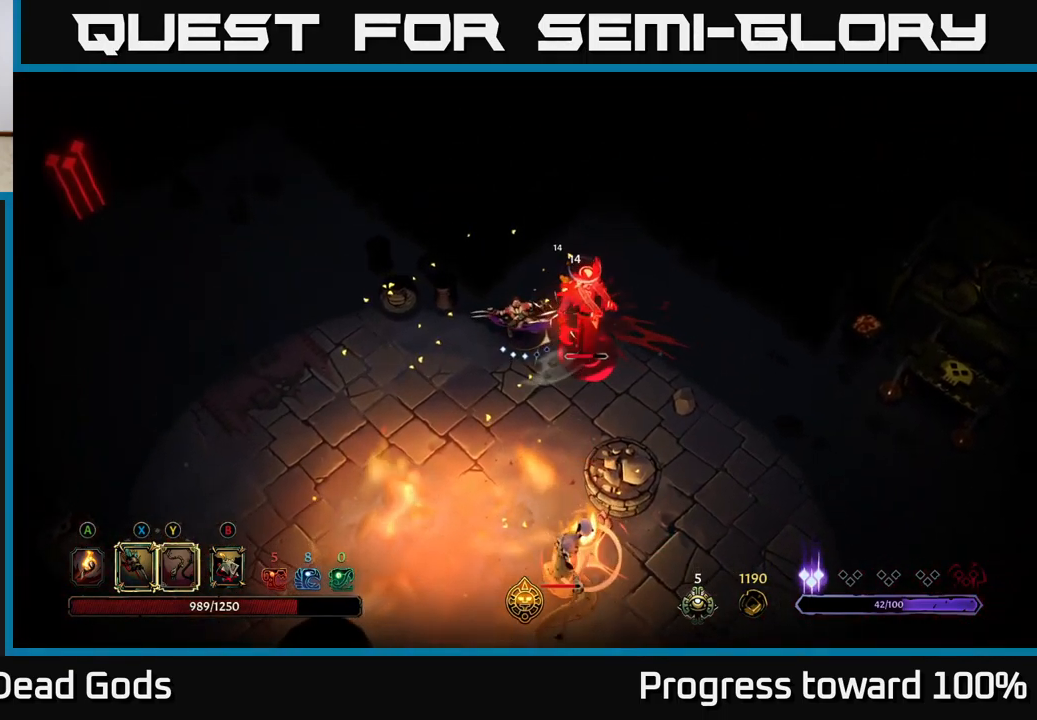
{"buttons": ["R2"], "left_stick": "right", "right_stick": "center", "events": [[100, "X", "down"], [283, "X", "up"], [500, "R2", "down"]]}
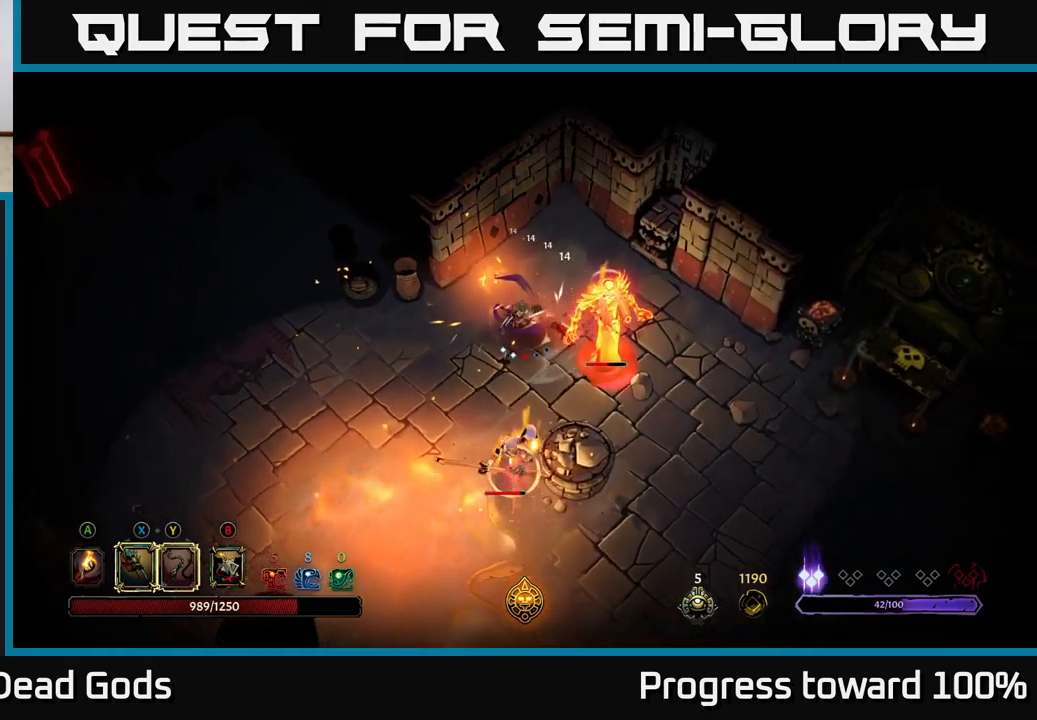
{"buttons": ["X"], "left_stick": "down", "right_stick": "center", "events": [[117, "R2", "up"], [333, "left_stick", "down"], [500, "X", "down"]]}
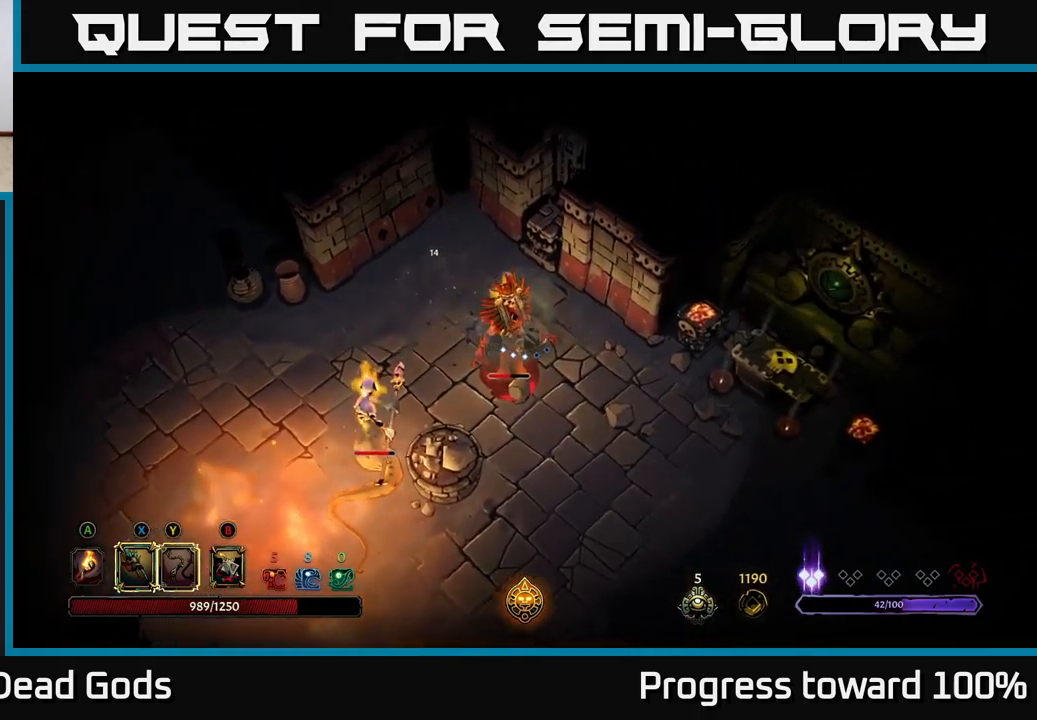
{"buttons": [], "left_stick": "down", "right_stick": "center", "events": [[133, "X", "up"], [333, "X", "down"], [500, "X", "up"]]}
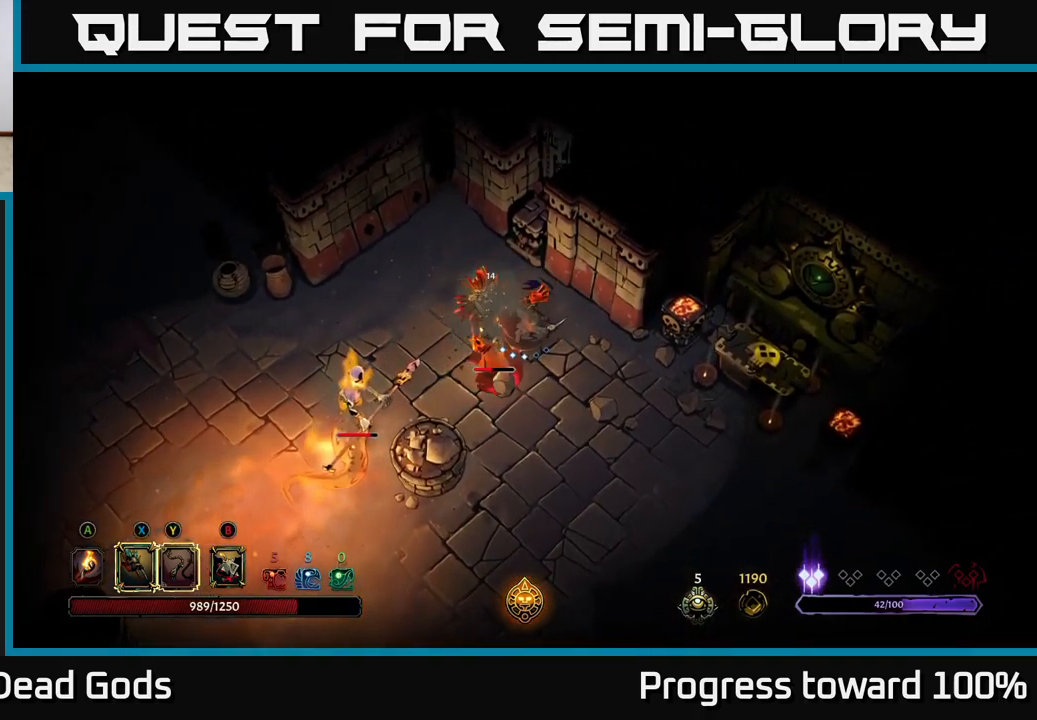
{"buttons": [], "left_stick": "down-left", "right_stick": "center", "events": [[100, "X", "down"], [267, "X", "up"], [317, "left_stick", "down-left"], [350, "X", "down"], [500, "X", "up"]]}
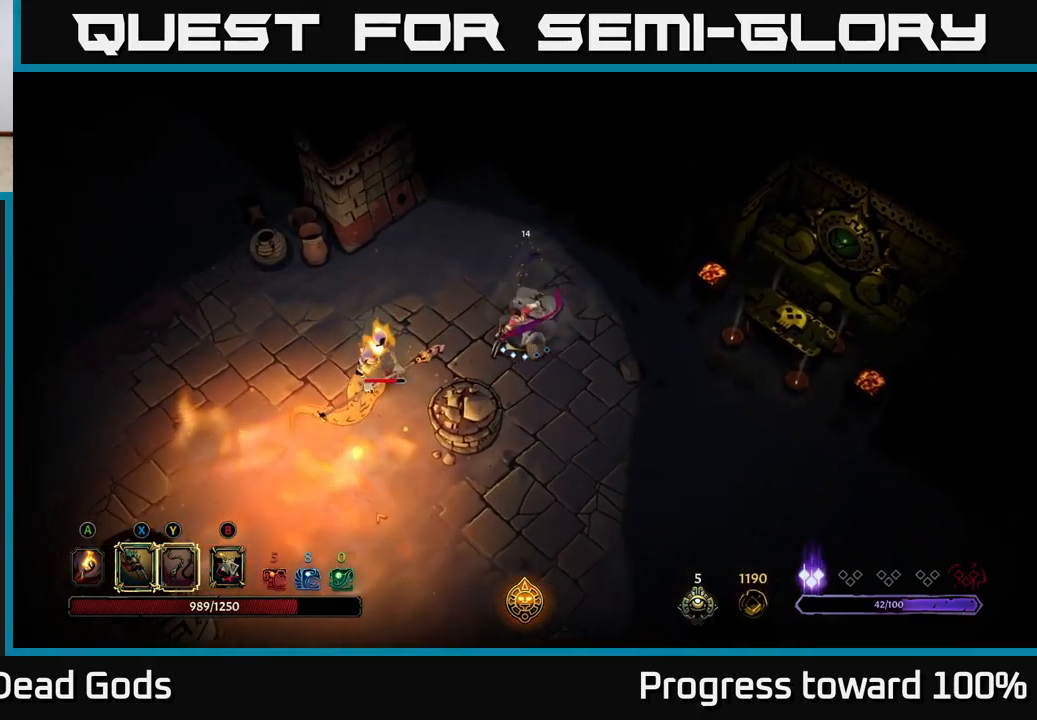
{"buttons": ["Y"], "left_stick": "left", "right_stick": "center", "events": [[233, "left_stick", "left"], [400, "Y", "down"]]}
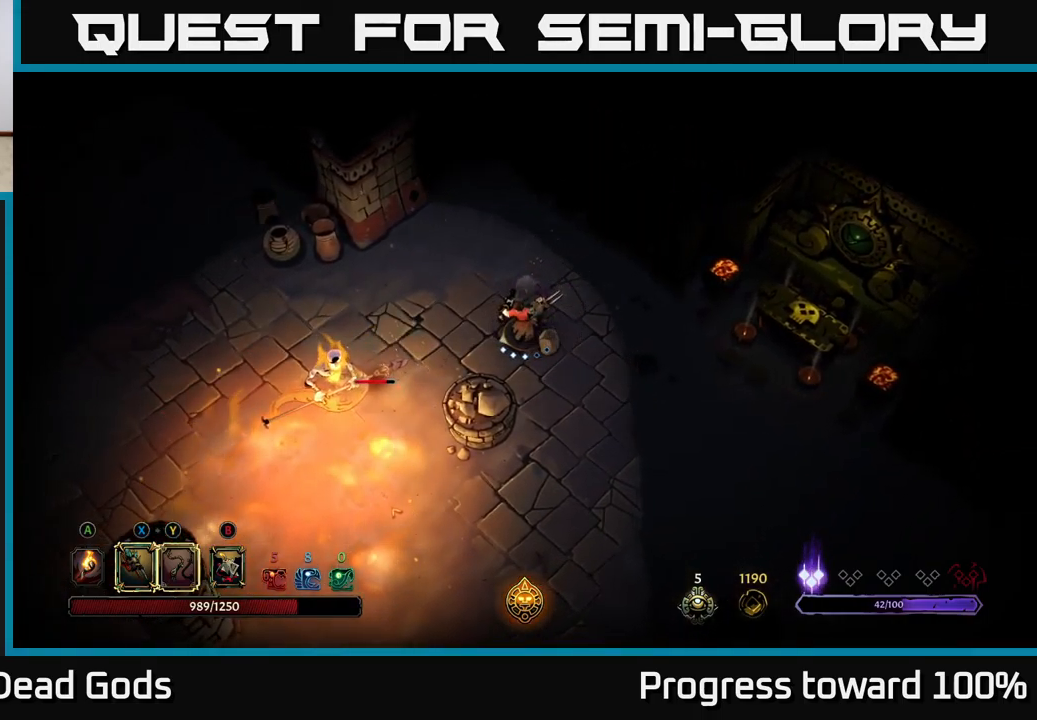
{"buttons": [], "left_stick": "down-left", "right_stick": "center", "events": [[300, "Y", "up"], [483, "left_stick", "down-left"]]}